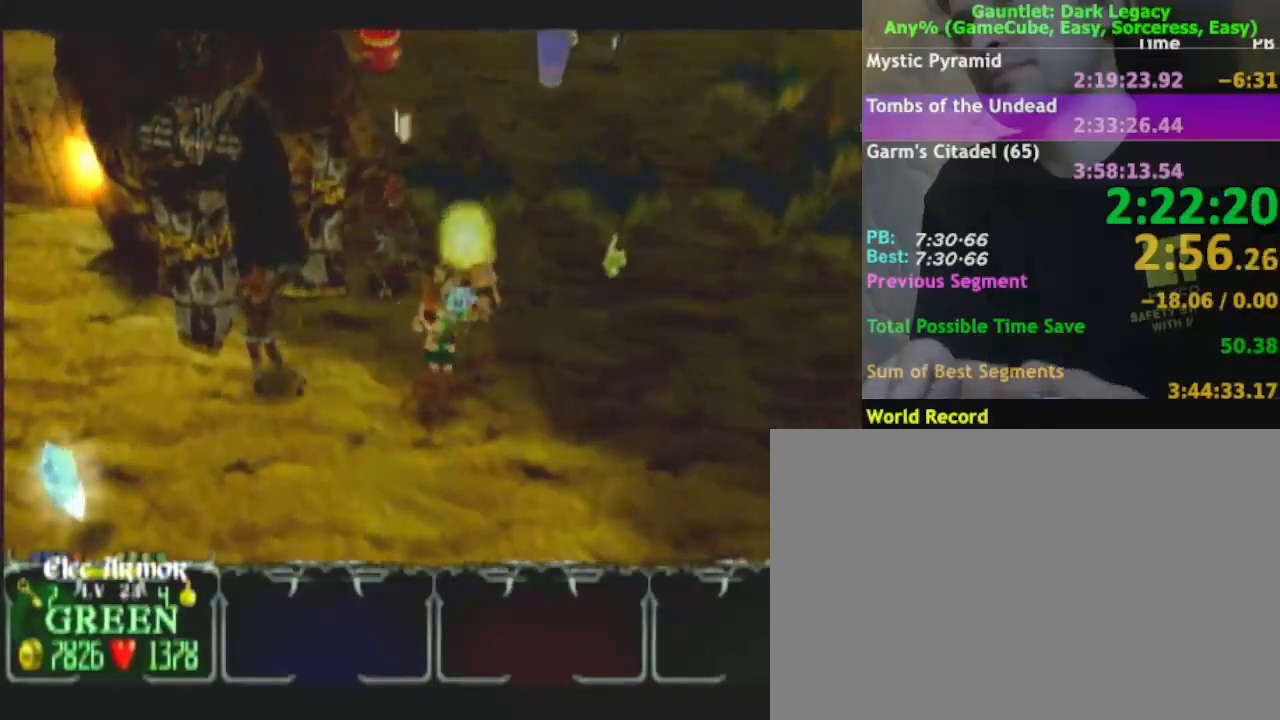
Gameplay with a controller (Nintendo layout); each line is a JSON object with the inputs held at the frame after it (dt_ms = milliseconds from this image to that frame). "events" lists button and stick changes between this image and that frame as [ms after this image, input, new state], when the widget could be followed in between. Not read: L3 R3.
{"dt_ms": 500, "buttons": [], "left_stick": "up", "right_stick": "center", "events": [[267, "left_stick", "up-right"], [333, "left_stick", "up"]]}
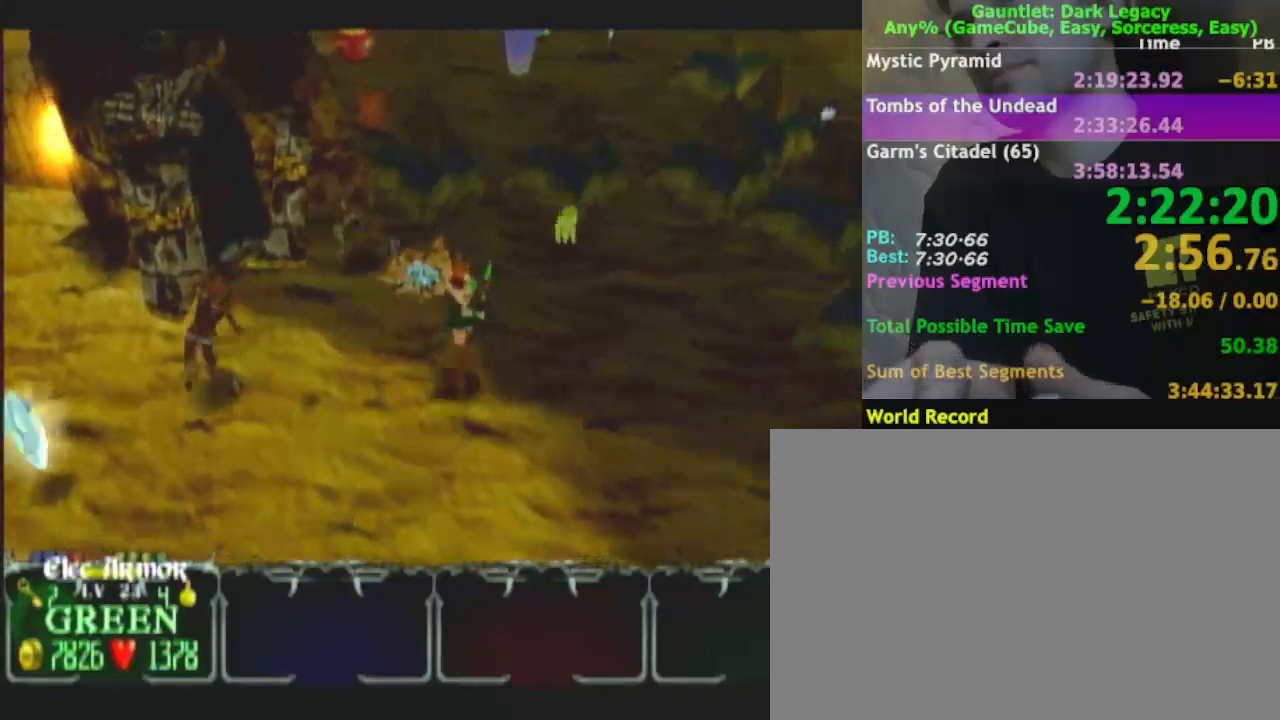
{"dt_ms": 500, "buttons": [], "left_stick": "down", "right_stick": "center", "events": [[67, "L1", "down"], [217, "L1", "up"], [300, "left_stick", "left"], [350, "left_stick", "down-left"], [500, "left_stick", "down"]]}
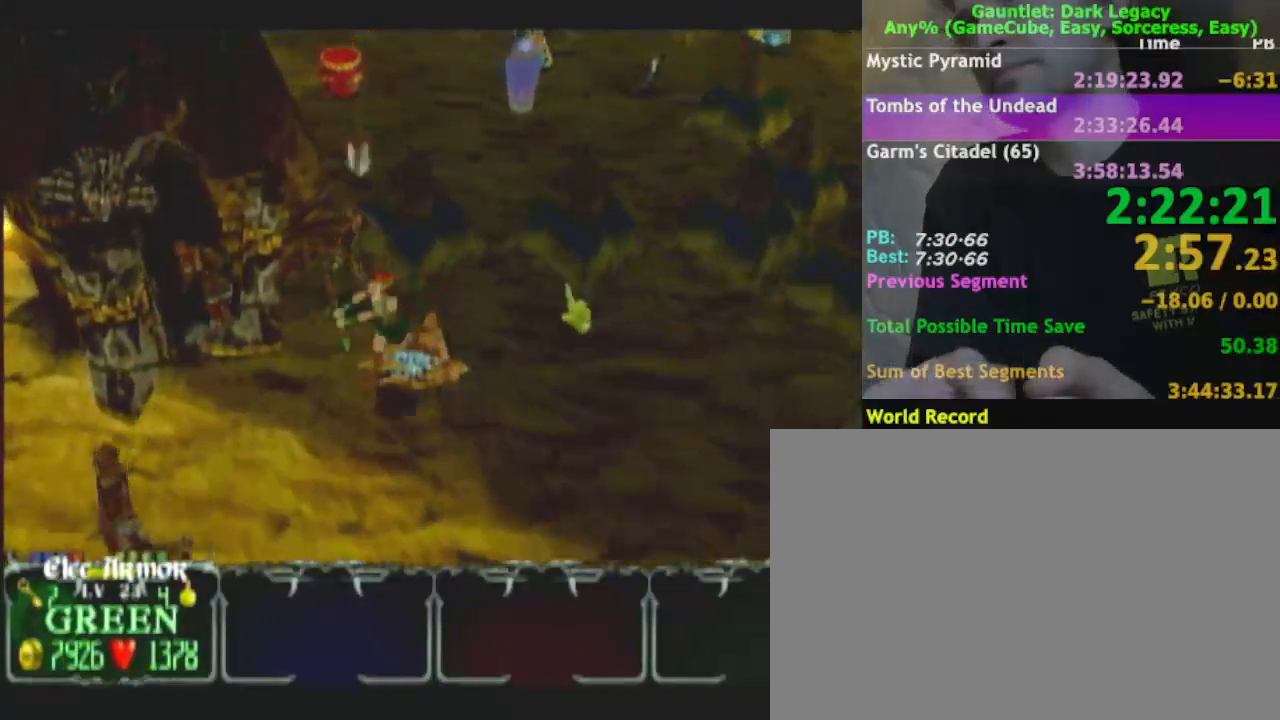
{"dt_ms": 500, "buttons": [], "left_stick": "left", "right_stick": "center", "events": [[300, "left_stick", "left"]]}
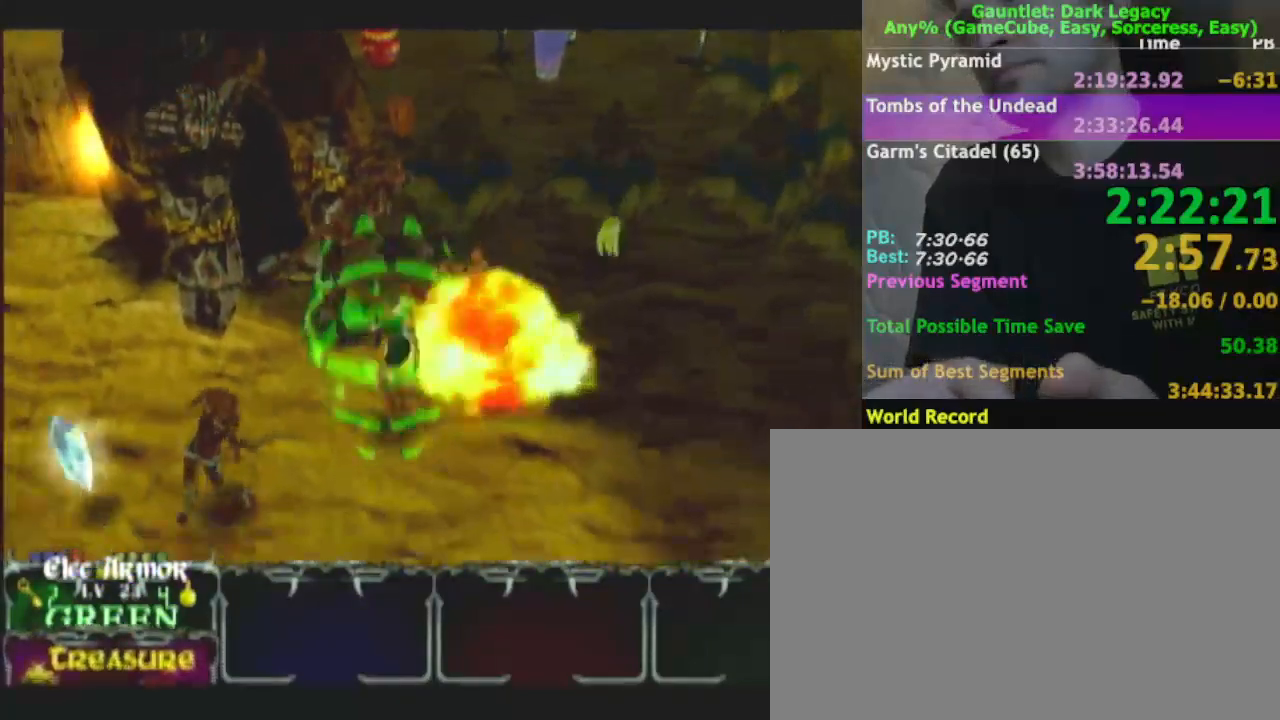
{"dt_ms": 500, "buttons": ["DPAD_UP"], "left_stick": "left", "right_stick": "center", "events": [[317, "DPAD_UP", "down"]]}
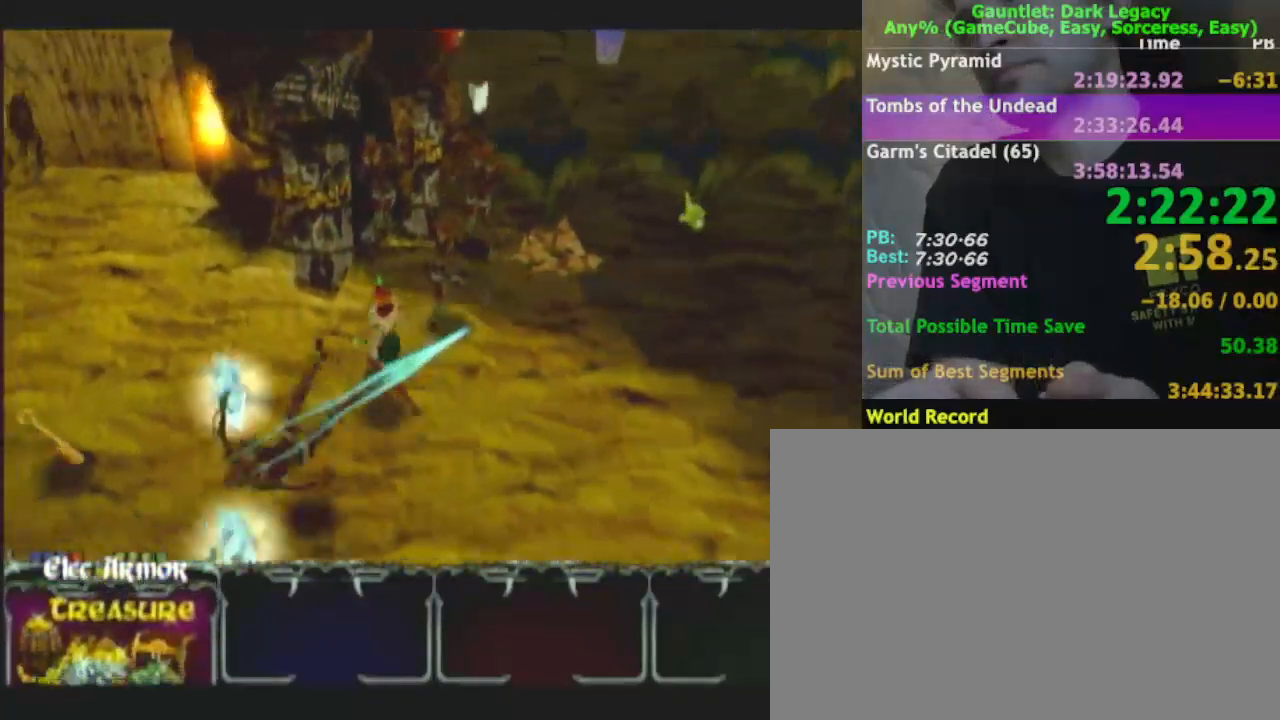
{"dt_ms": 500, "buttons": [], "left_stick": "down", "right_stick": "center", "events": [[100, "DPAD_UP", "up"], [217, "left_stick", "down-left"], [317, "left_stick", "down"]]}
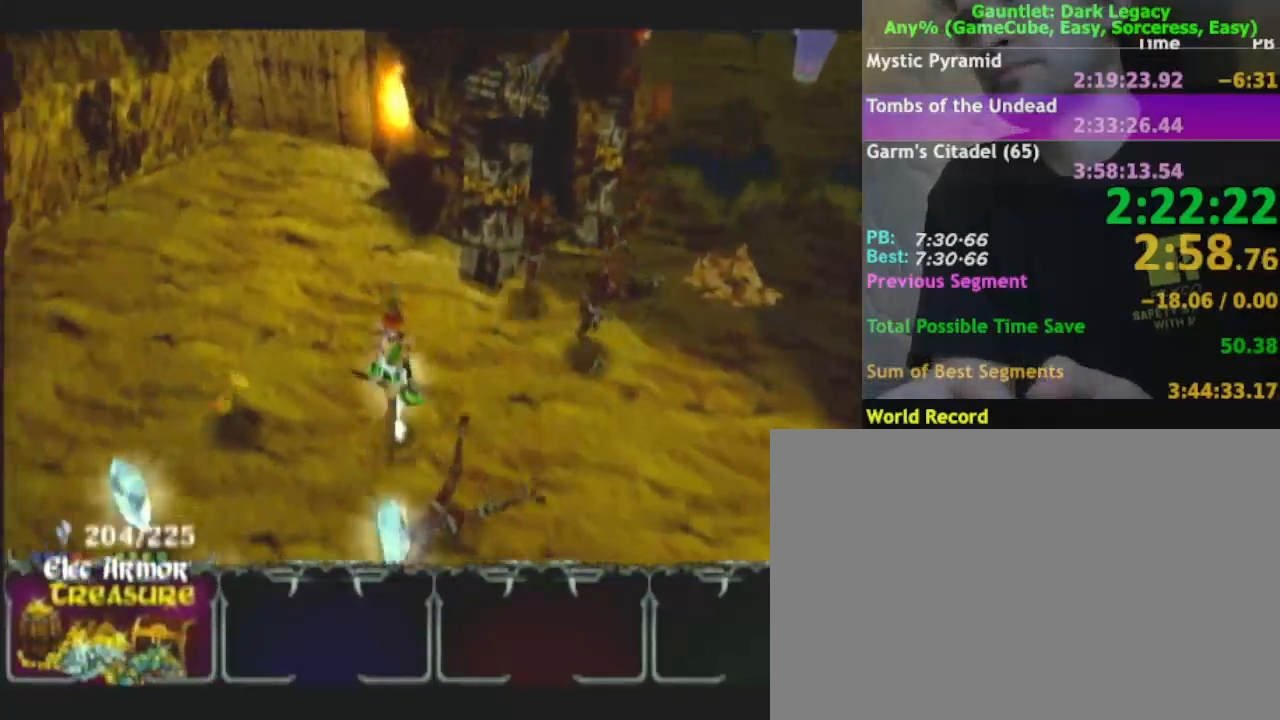
{"dt_ms": 500, "buttons": [], "left_stick": "left", "right_stick": "center", "events": [[217, "left_stick", "down-left"], [450, "left_stick", "left"]]}
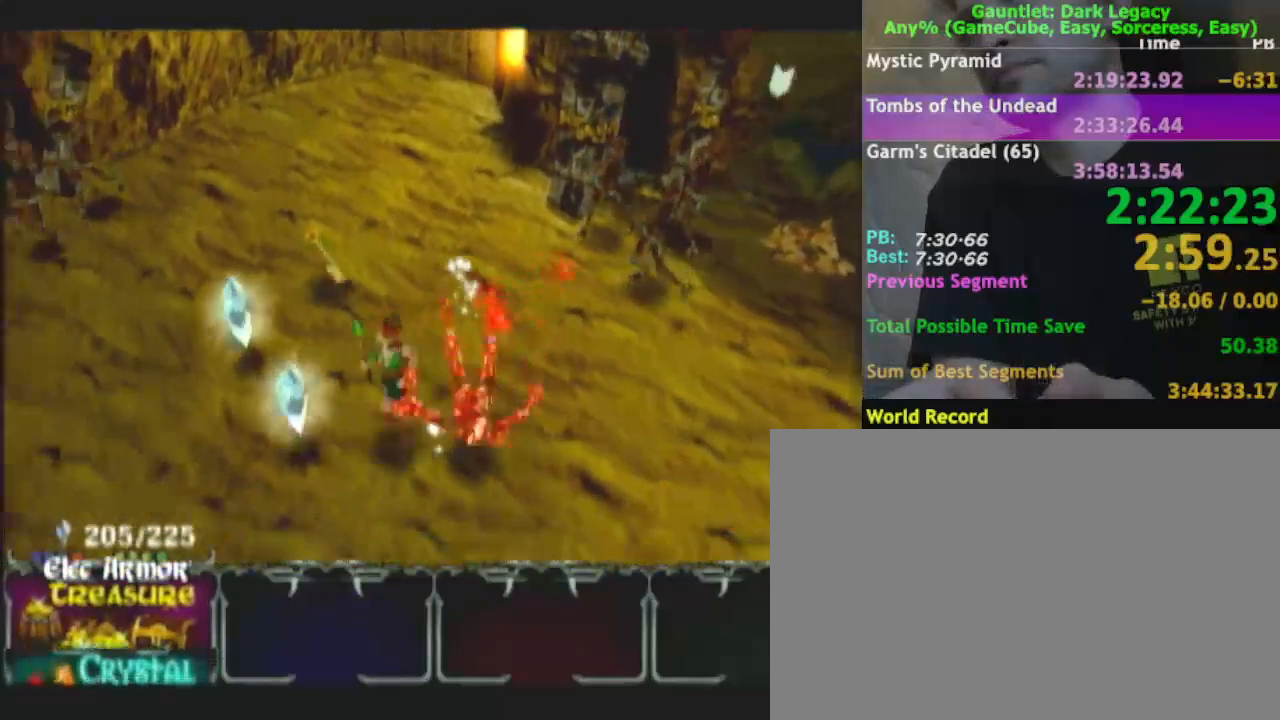
{"dt_ms": 500, "buttons": [], "left_stick": "up", "right_stick": "center", "events": [[233, "left_stick", "up-left"], [483, "left_stick", "up"]]}
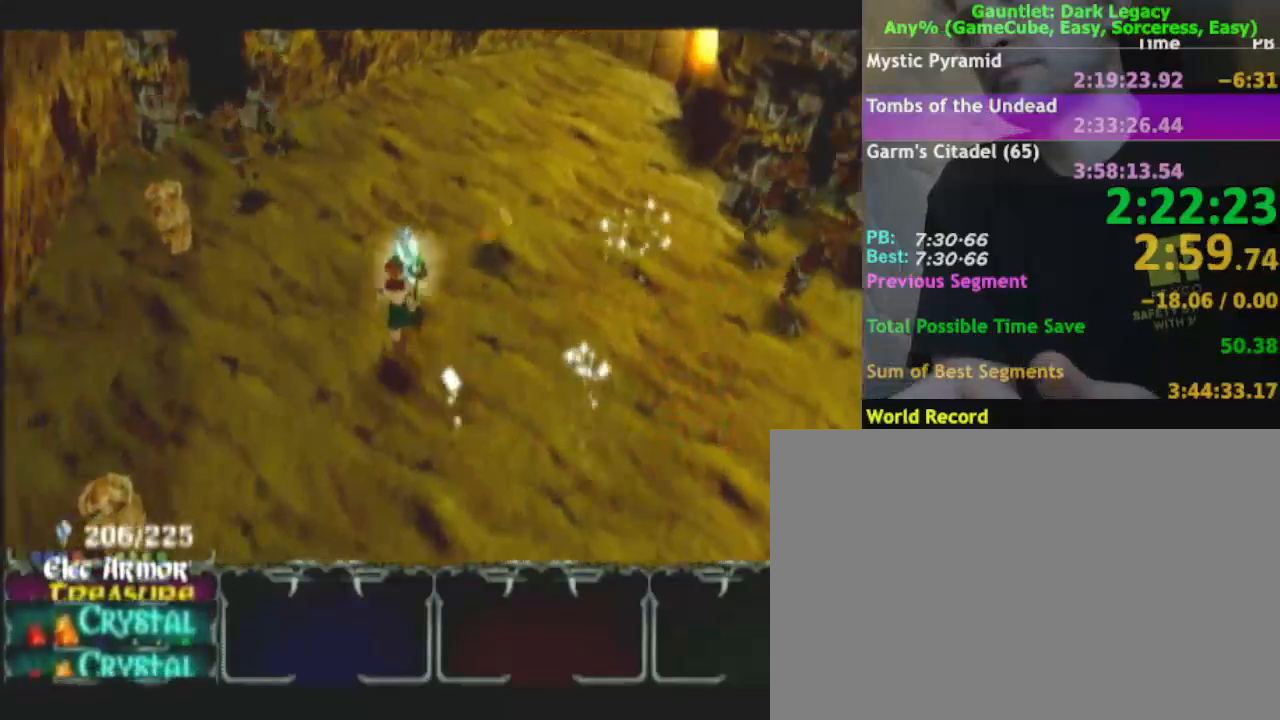
{"dt_ms": 500, "buttons": ["DPAD_LEFT"], "left_stick": "up-right", "right_stick": "center", "events": [[17, "left_stick", "up-right"], [433, "DPAD_LEFT", "down"]]}
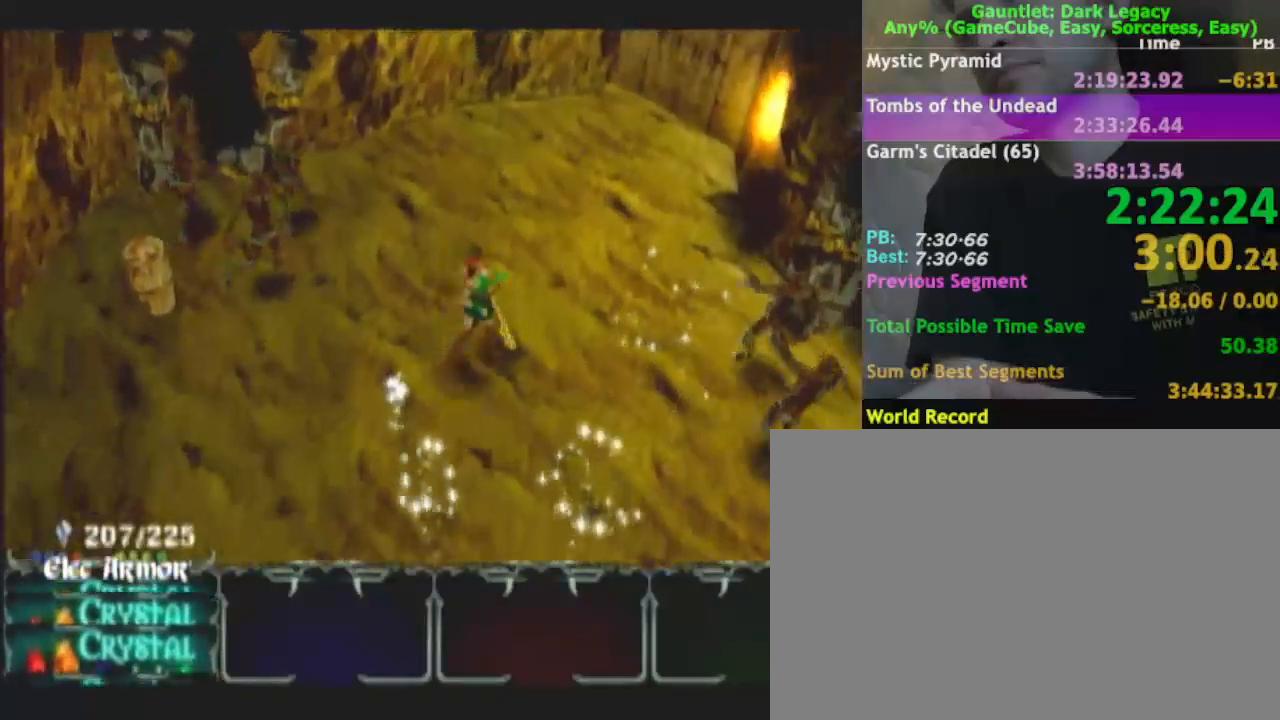
{"dt_ms": 500, "buttons": [], "left_stick": "up-right", "right_stick": "center", "events": [[50, "DPAD_LEFT", "up"], [367, "DPAD_UP", "down"], [483, "DPAD_UP", "up"]]}
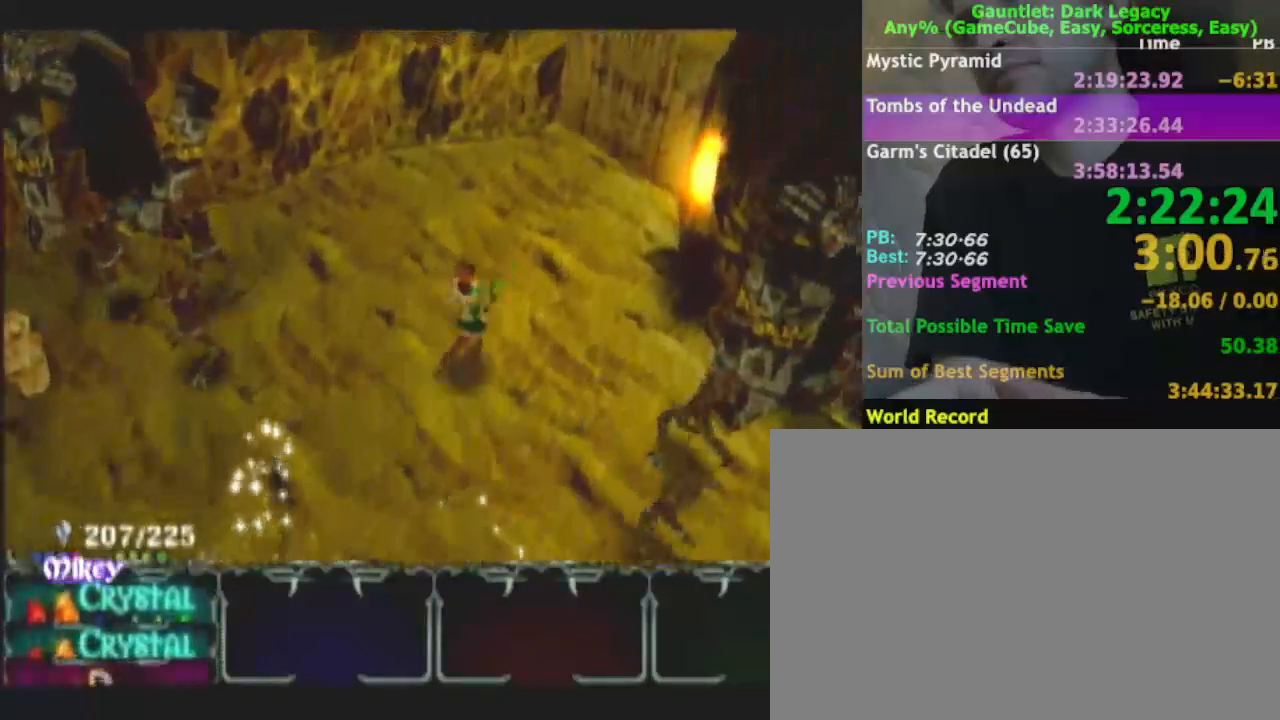
{"dt_ms": 500, "buttons": [], "left_stick": "up-right", "right_stick": "center"}
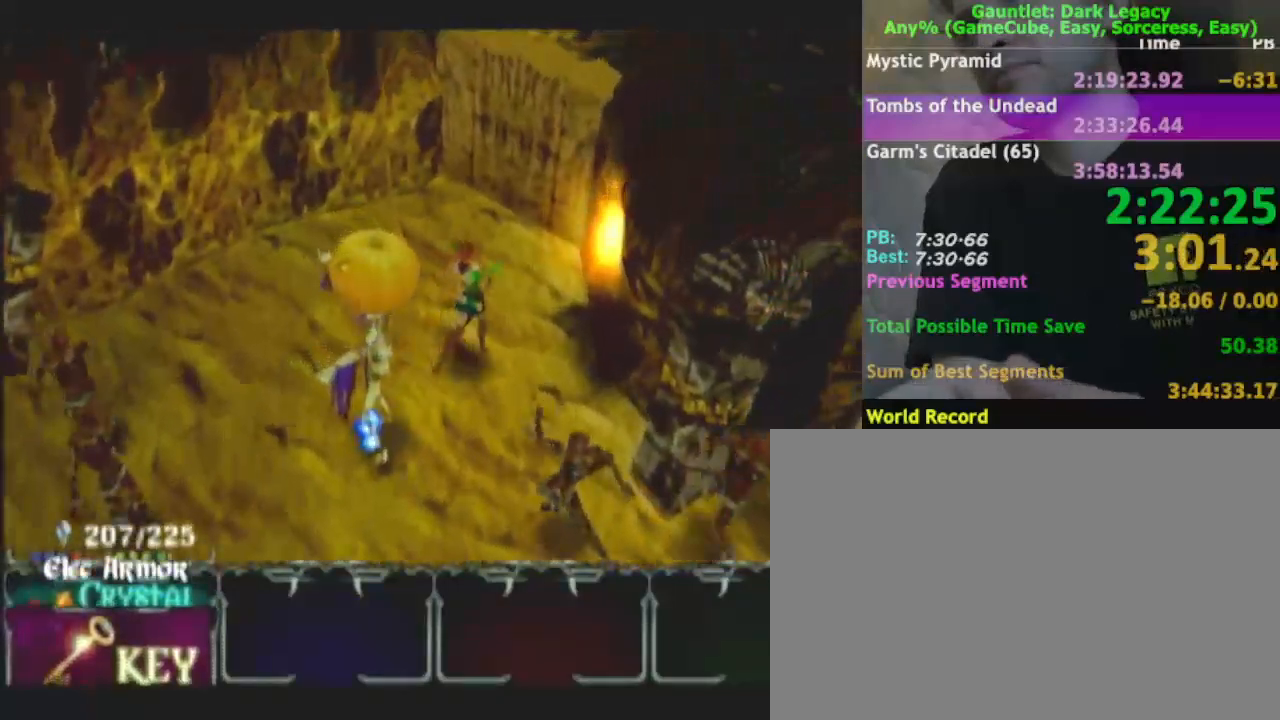
{"dt_ms": 500, "buttons": [], "left_stick": "up", "right_stick": "center", "events": [[50, "left_stick", "up"], [167, "left_stick", "up-right"], [450, "left_stick", "up"]]}
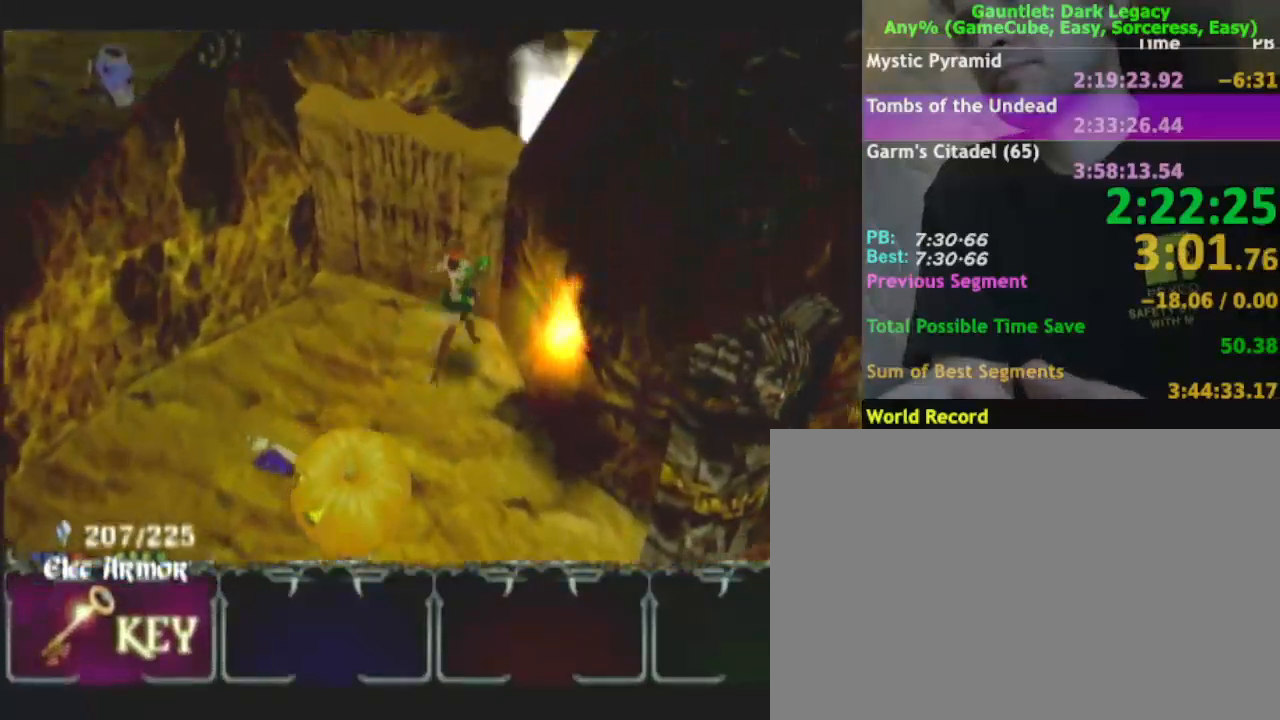
{"dt_ms": 500, "buttons": [], "left_stick": "up", "right_stick": "center", "events": [[33, "left_stick", "up-left"], [400, "left_stick", "up"]]}
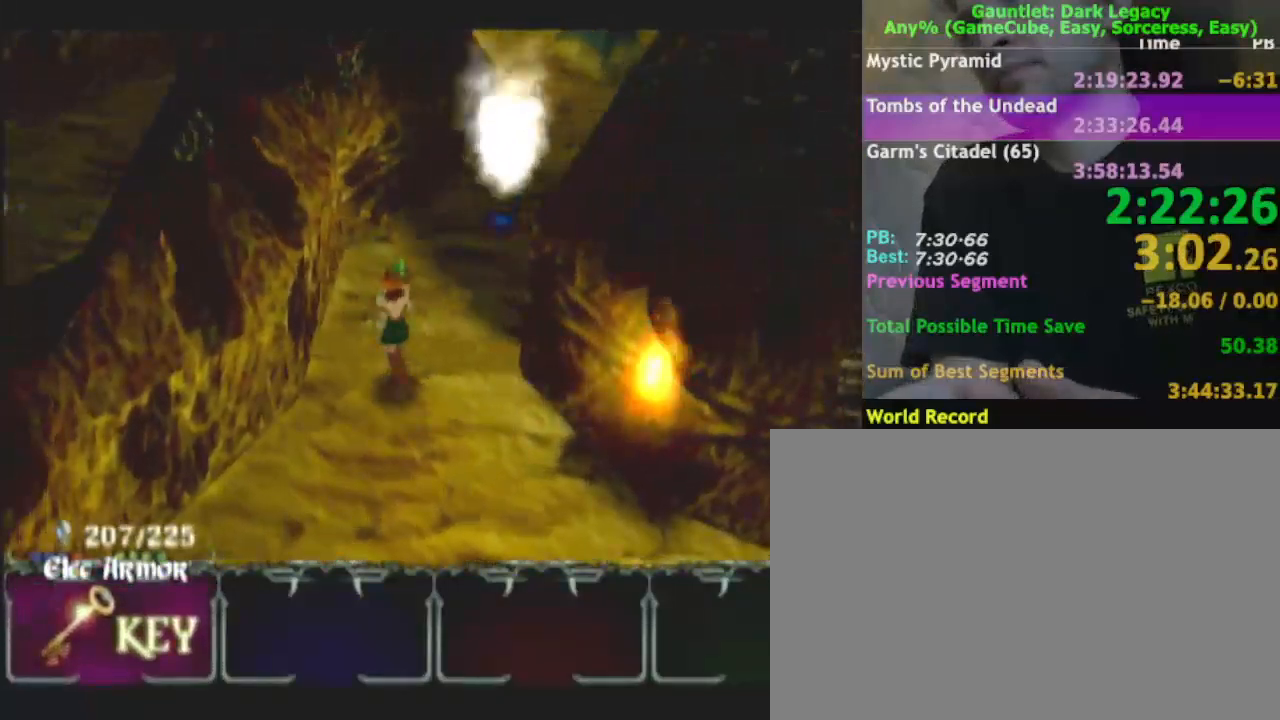
{"dt_ms": 500, "buttons": [], "left_stick": "up", "right_stick": "center", "events": []}
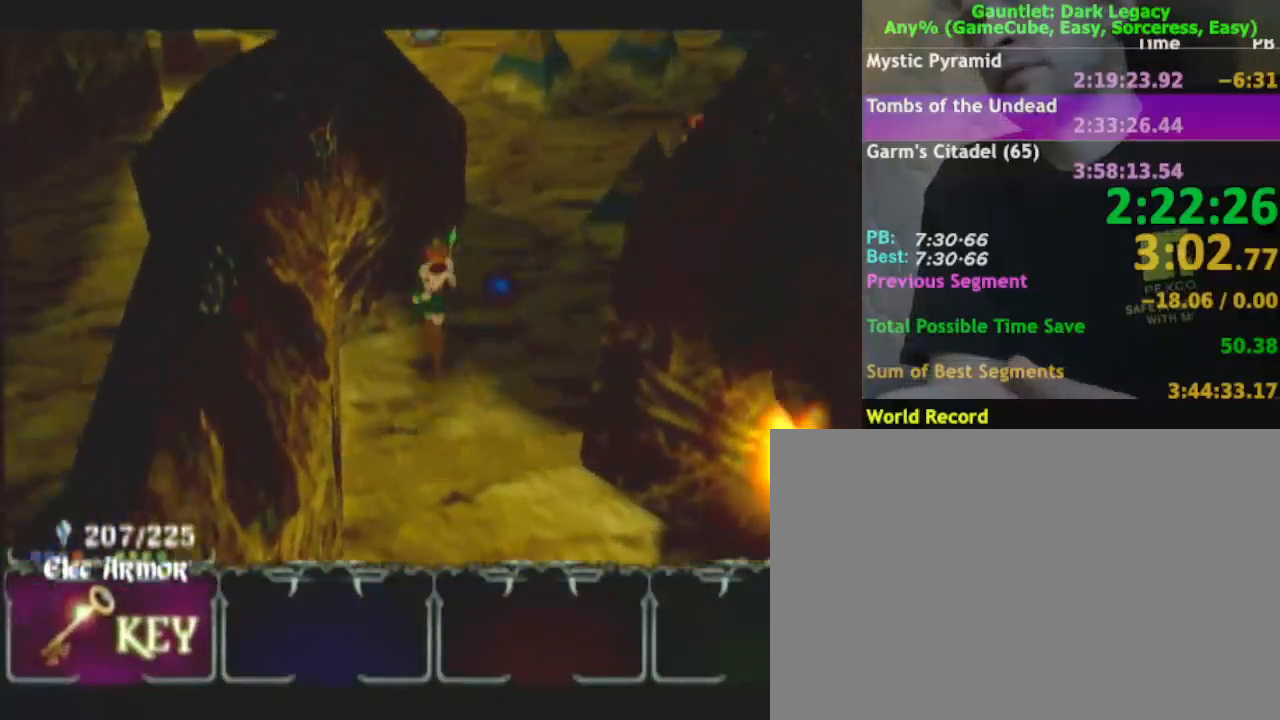
{"dt_ms": 500, "buttons": [], "left_stick": "up", "right_stick": "center", "events": [[83, "left_stick", "up-right"], [417, "left_stick", "up"]]}
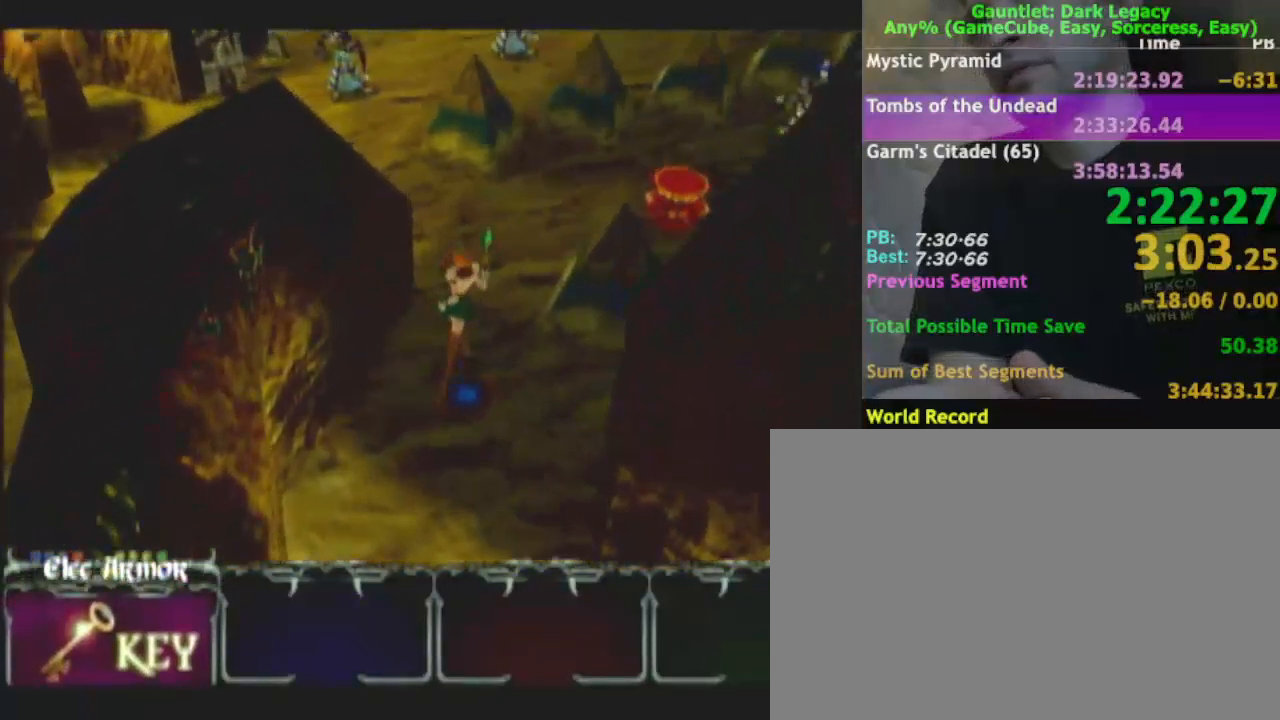
{"dt_ms": 500, "buttons": [], "left_stick": "up-left", "right_stick": "center", "events": [[350, "left_stick", "up-left"]]}
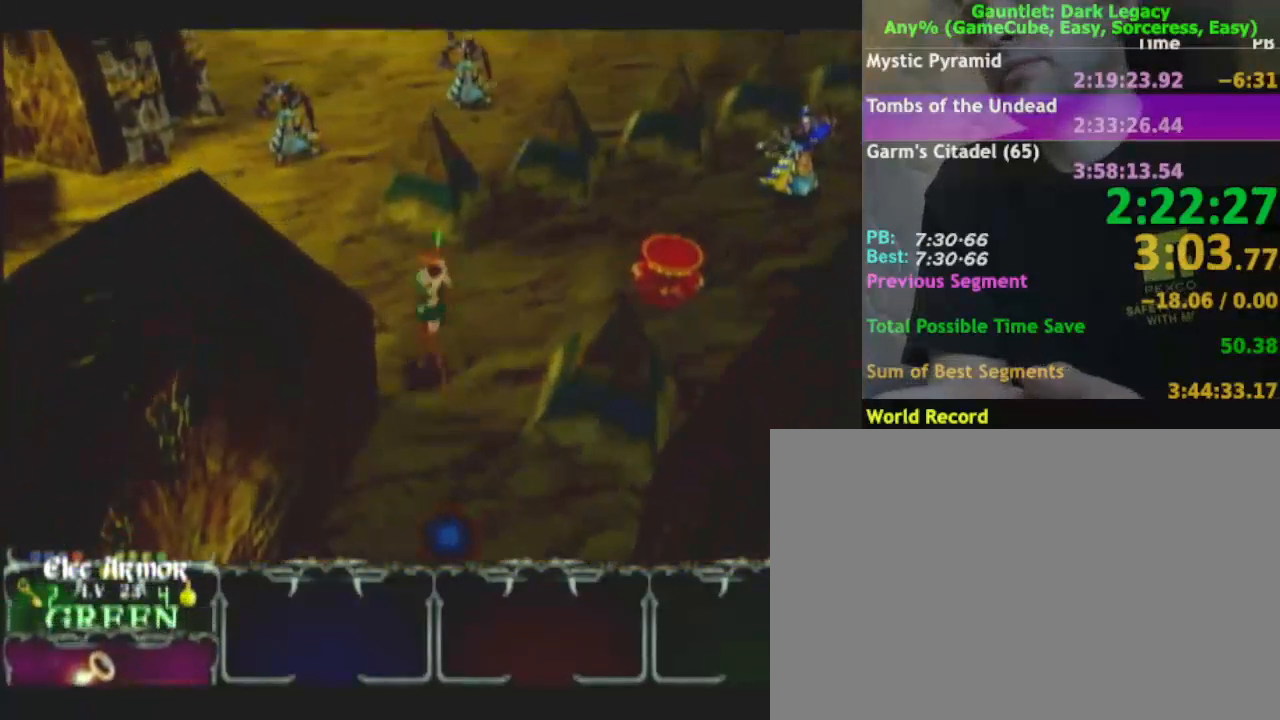
{"dt_ms": 500, "buttons": [], "left_stick": "up-left", "right_stick": "center", "events": []}
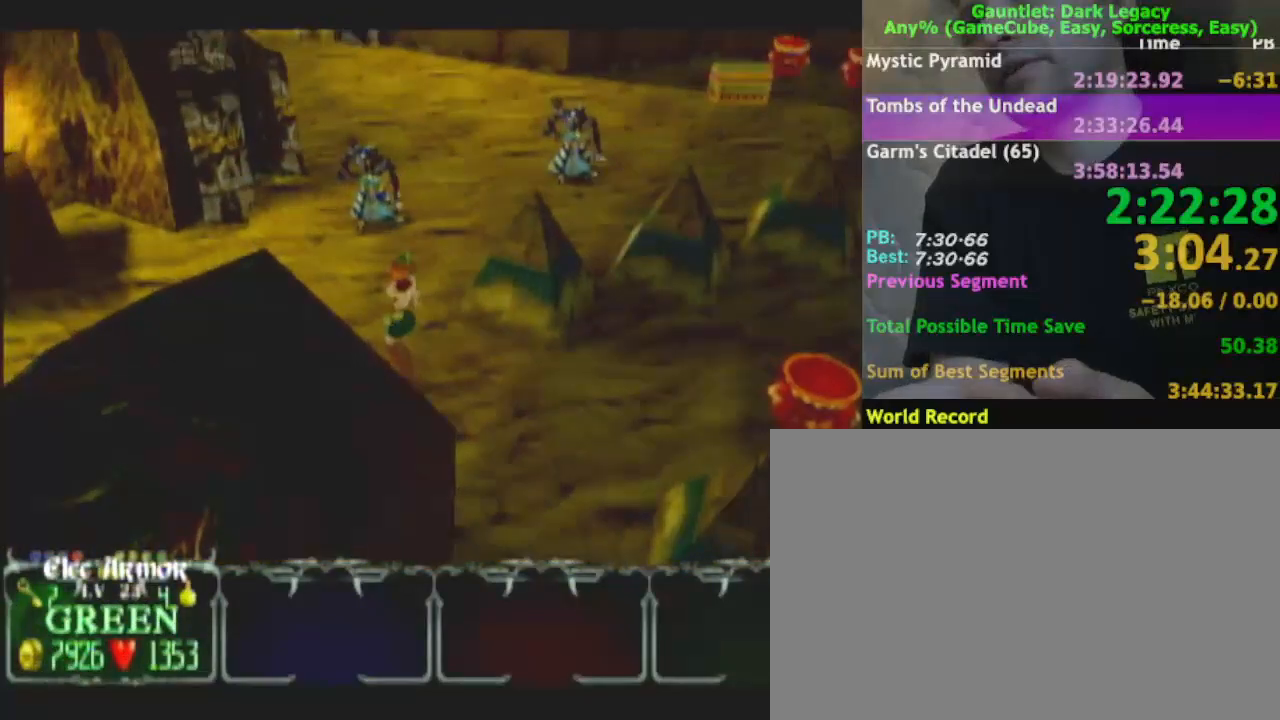
{"dt_ms": 500, "buttons": [], "left_stick": "left", "right_stick": "center", "events": [[267, "left_stick", "left"]]}
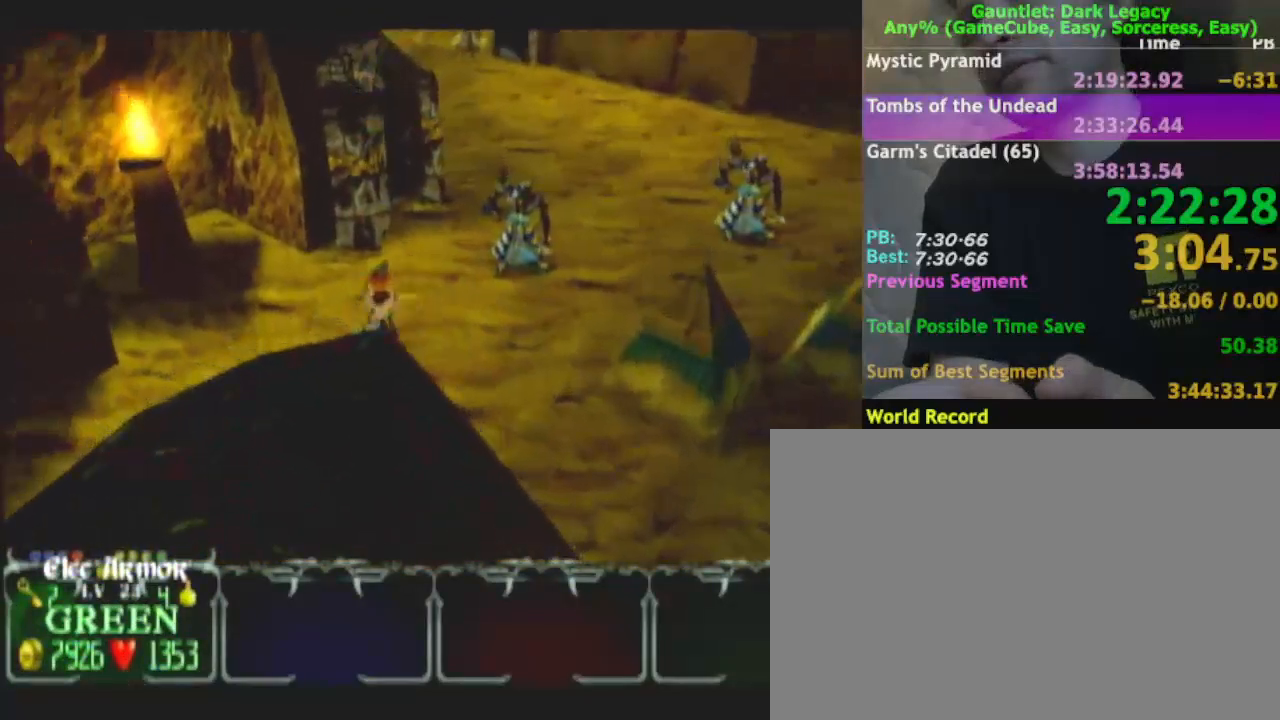
{"dt_ms": 500, "buttons": [], "left_stick": "down-left", "right_stick": "center", "events": [[67, "left_stick", "down-left"]]}
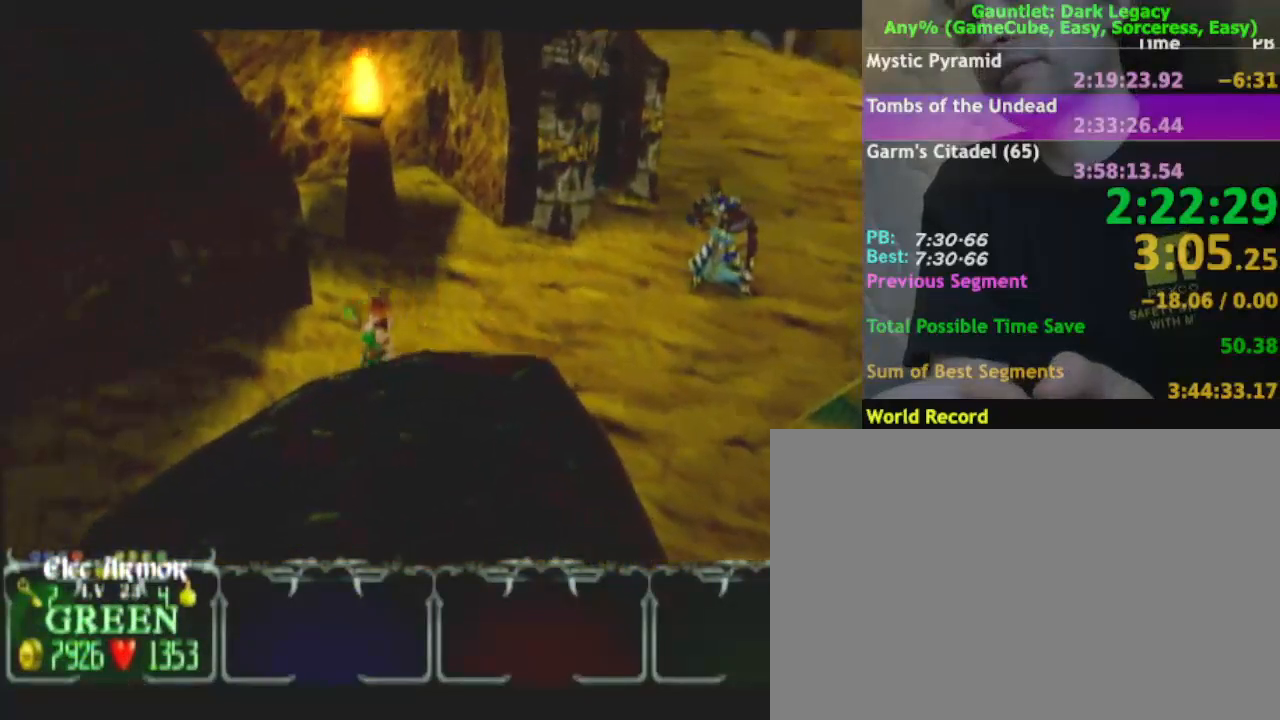
{"dt_ms": 500, "buttons": [], "left_stick": "down-left", "right_stick": "center", "events": []}
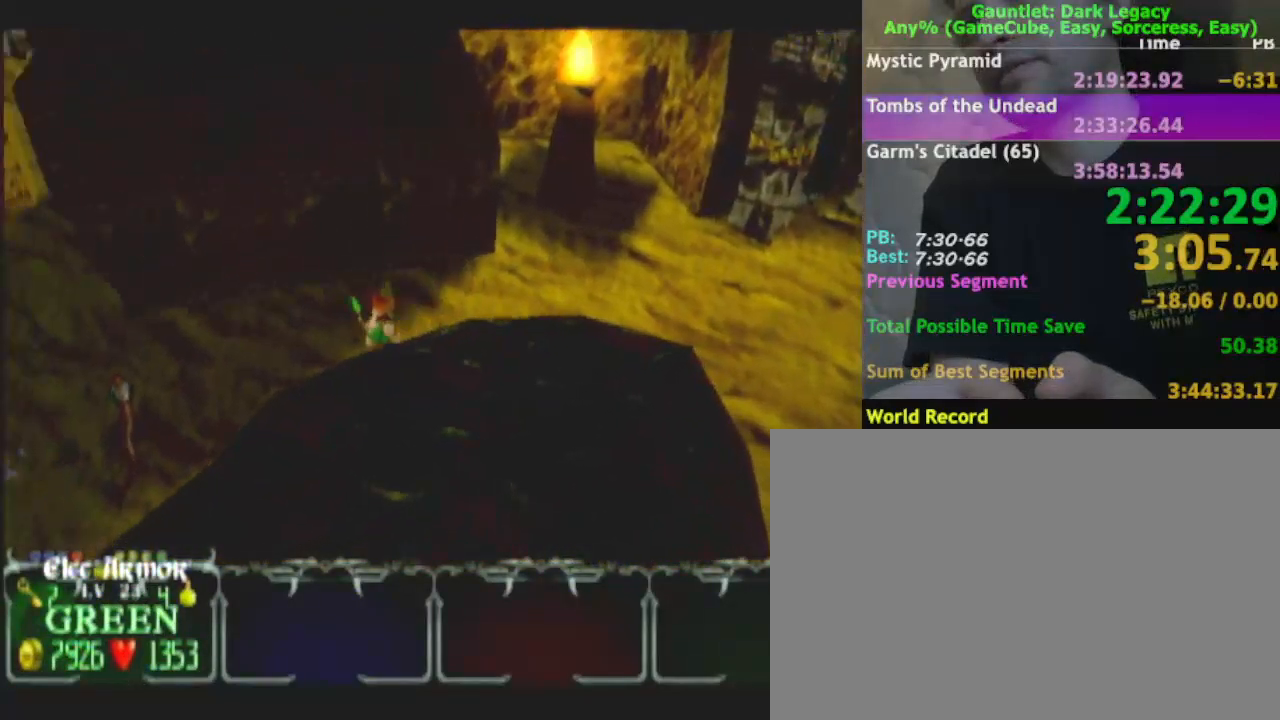
{"dt_ms": 500, "buttons": [], "left_stick": "down-left", "right_stick": "center", "events": []}
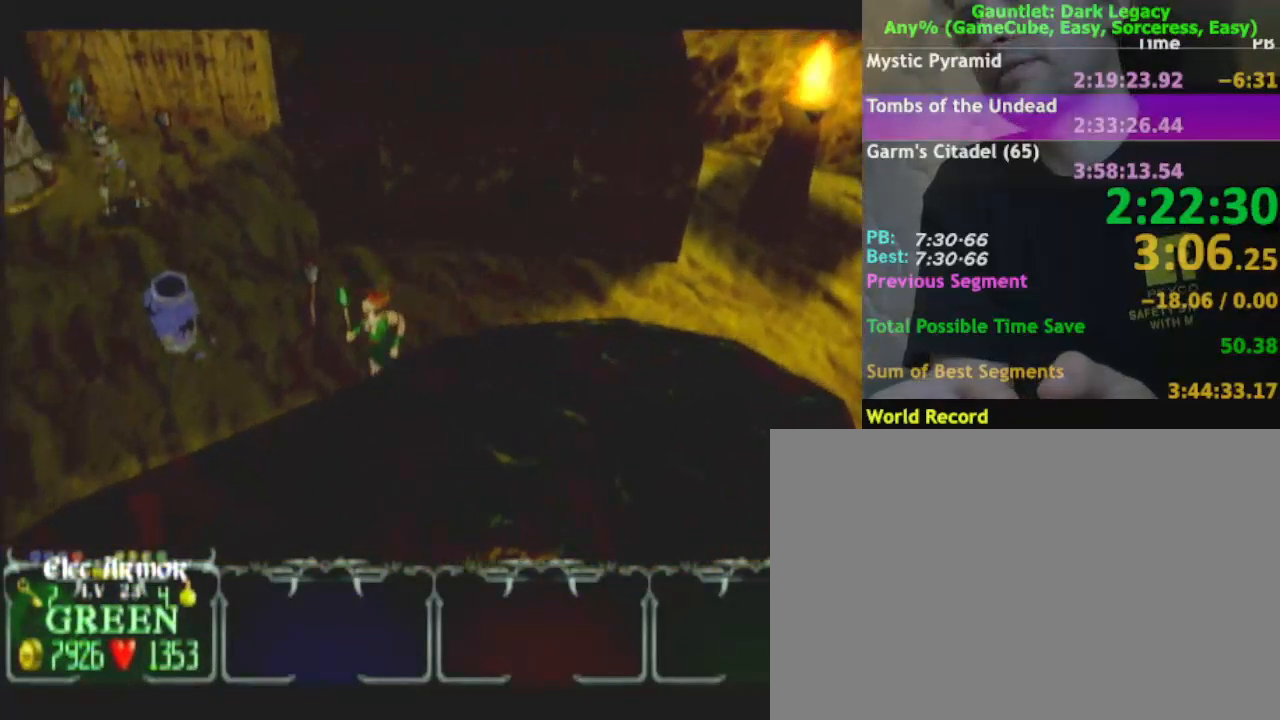
{"dt_ms": 500, "buttons": [], "left_stick": "down-left", "right_stick": "center", "events": [[200, "left_stick", "left"], [467, "left_stick", "down-left"]]}
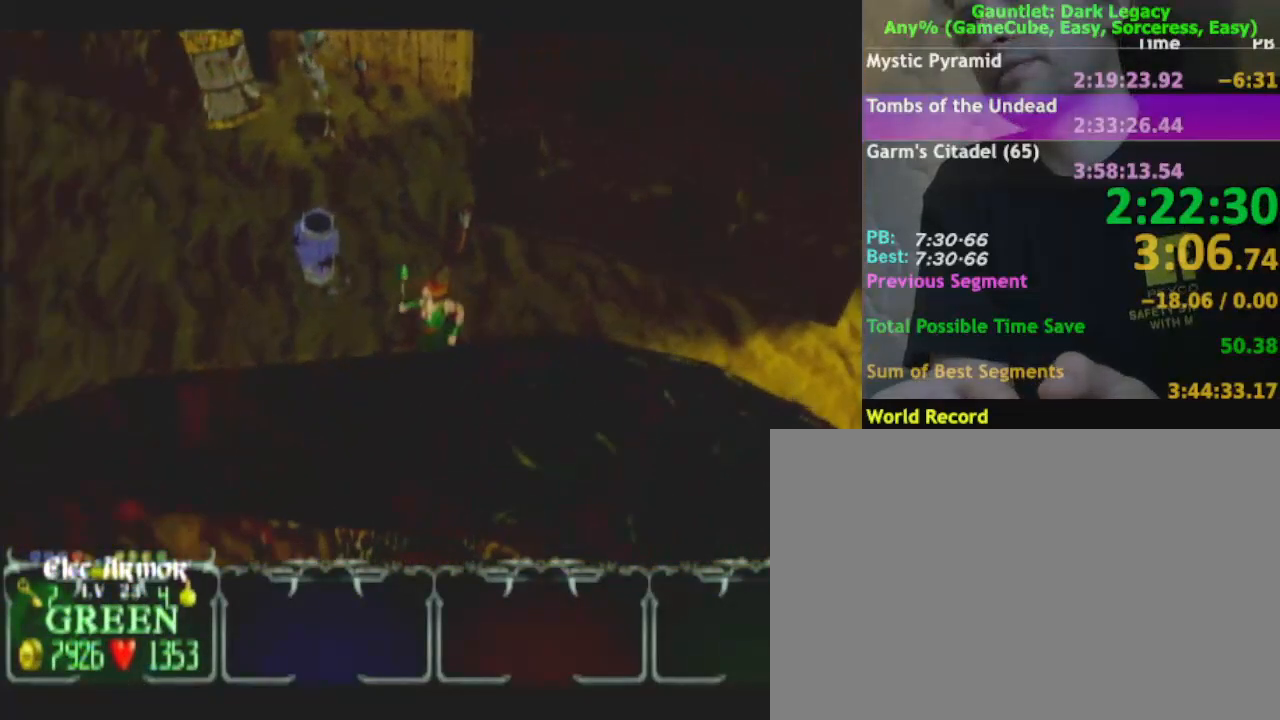
{"dt_ms": 500, "buttons": [], "left_stick": "up-left", "right_stick": "center", "events": [[117, "left_stick", "up-left"]]}
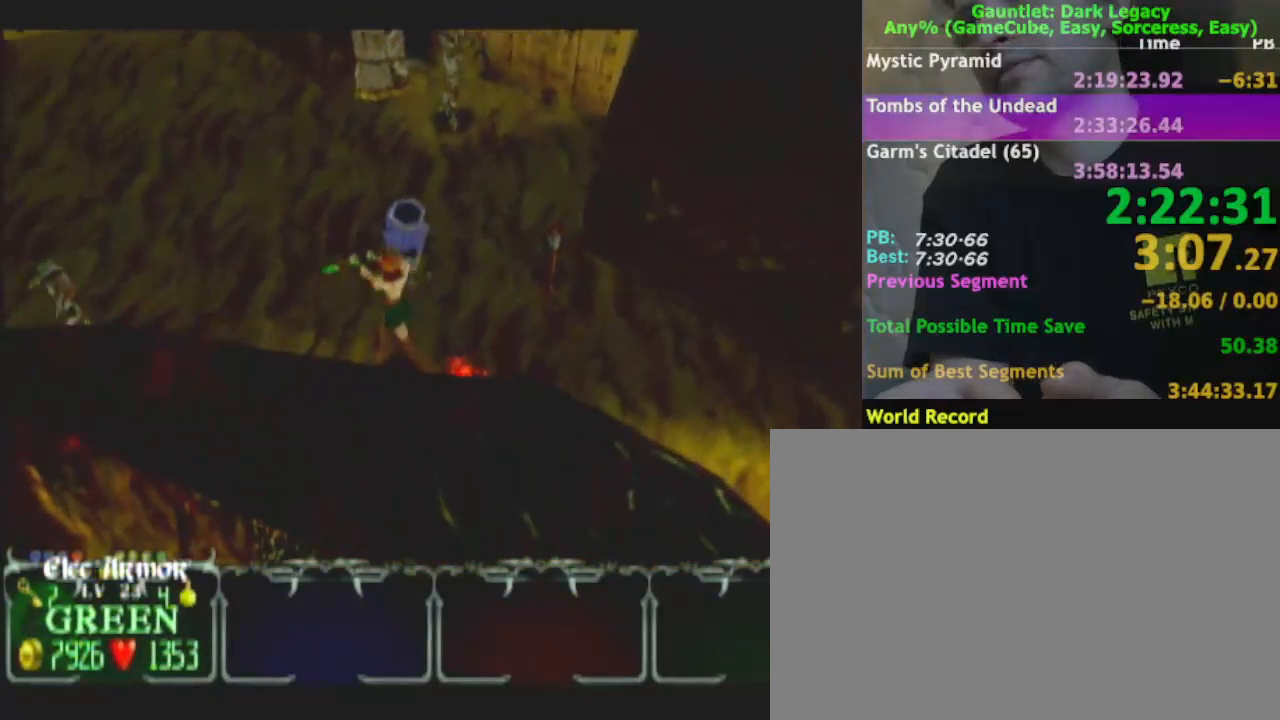
{"dt_ms": 500, "buttons": ["DPAD_LEFT"], "left_stick": "up-left", "right_stick": "center", "events": [[500, "DPAD_LEFT", "down"]]}
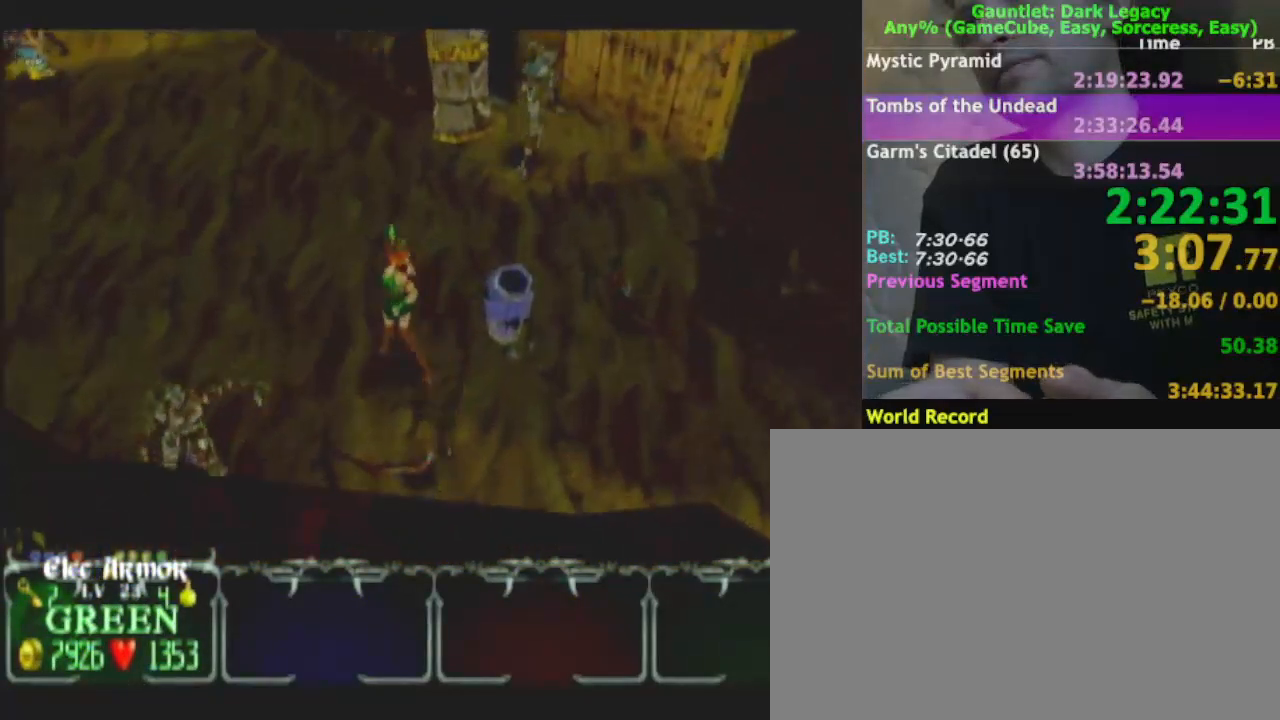
{"dt_ms": 500, "buttons": [], "left_stick": "up-left", "right_stick": "center", "events": [[117, "DPAD_LEFT", "up"], [350, "DPAD_UP", "down"], [467, "DPAD_UP", "up"]]}
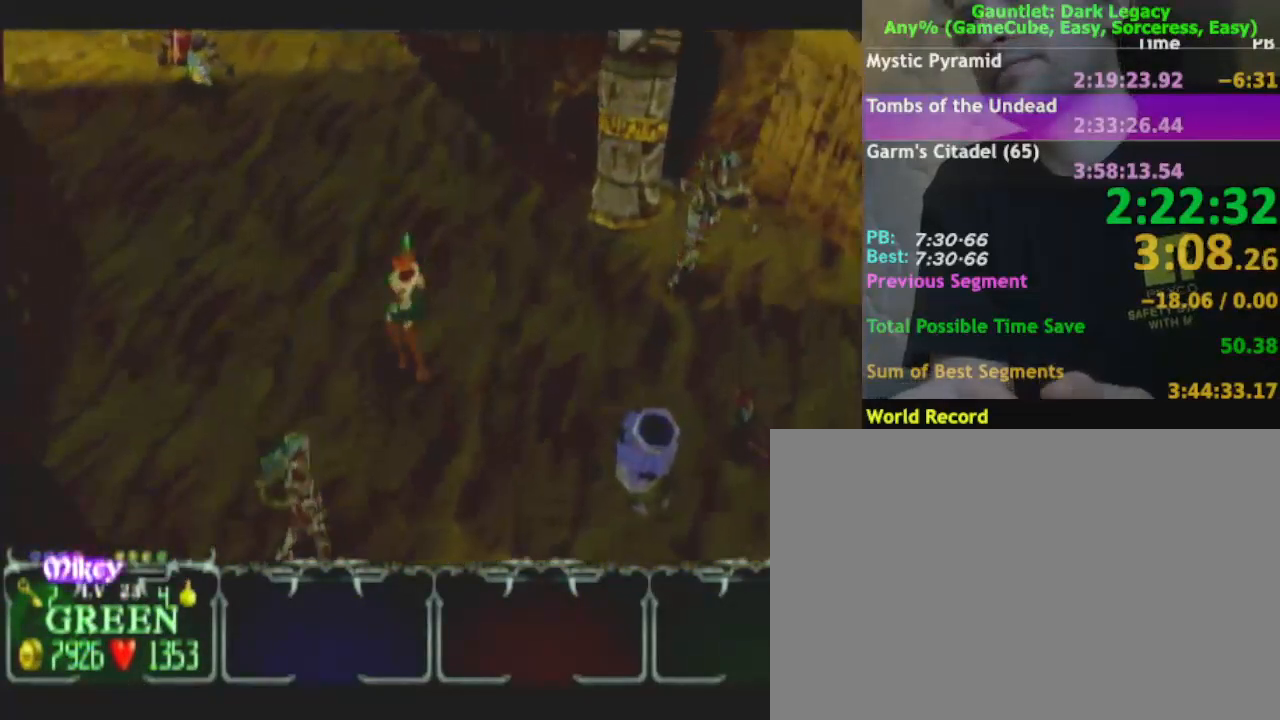
{"dt_ms": 1000, "buttons": [], "left_stick": "up-left", "right_stick": "center"}
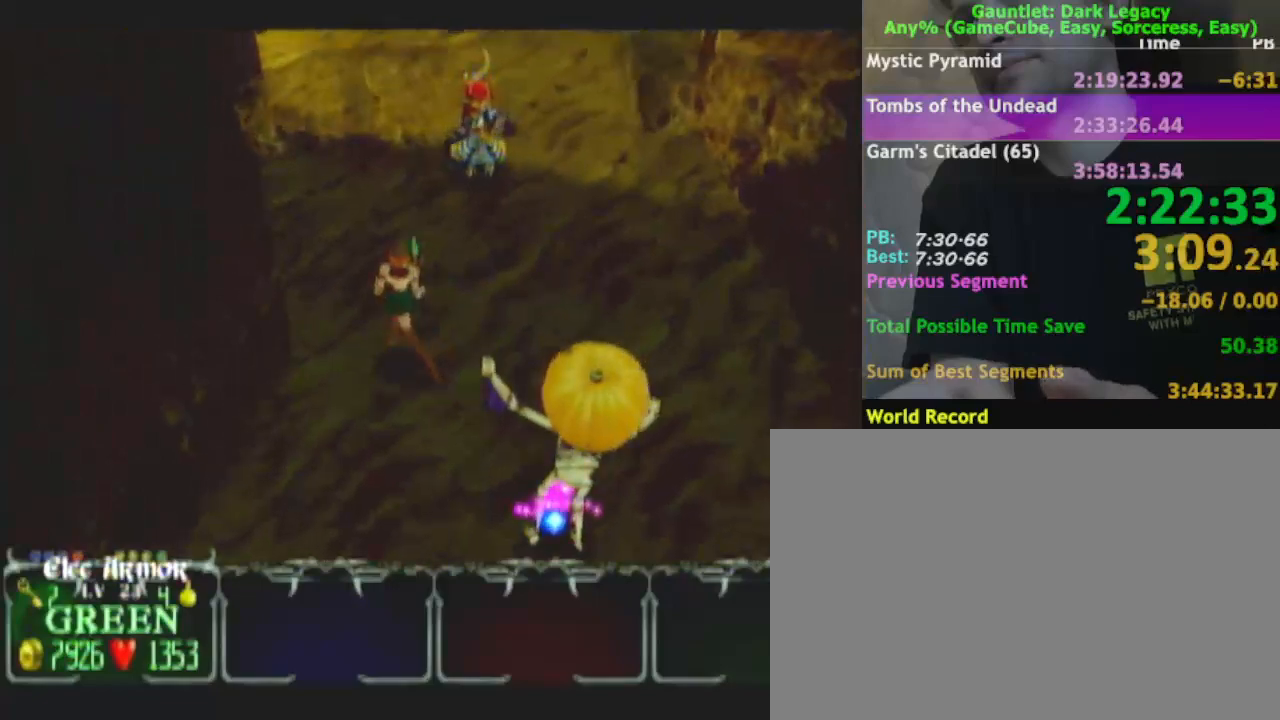
{"dt_ms": 500, "buttons": [], "left_stick": "up-left", "right_stick": "center", "events": [[200, "left_stick", "up"], [400, "left_stick", "up-left"]]}
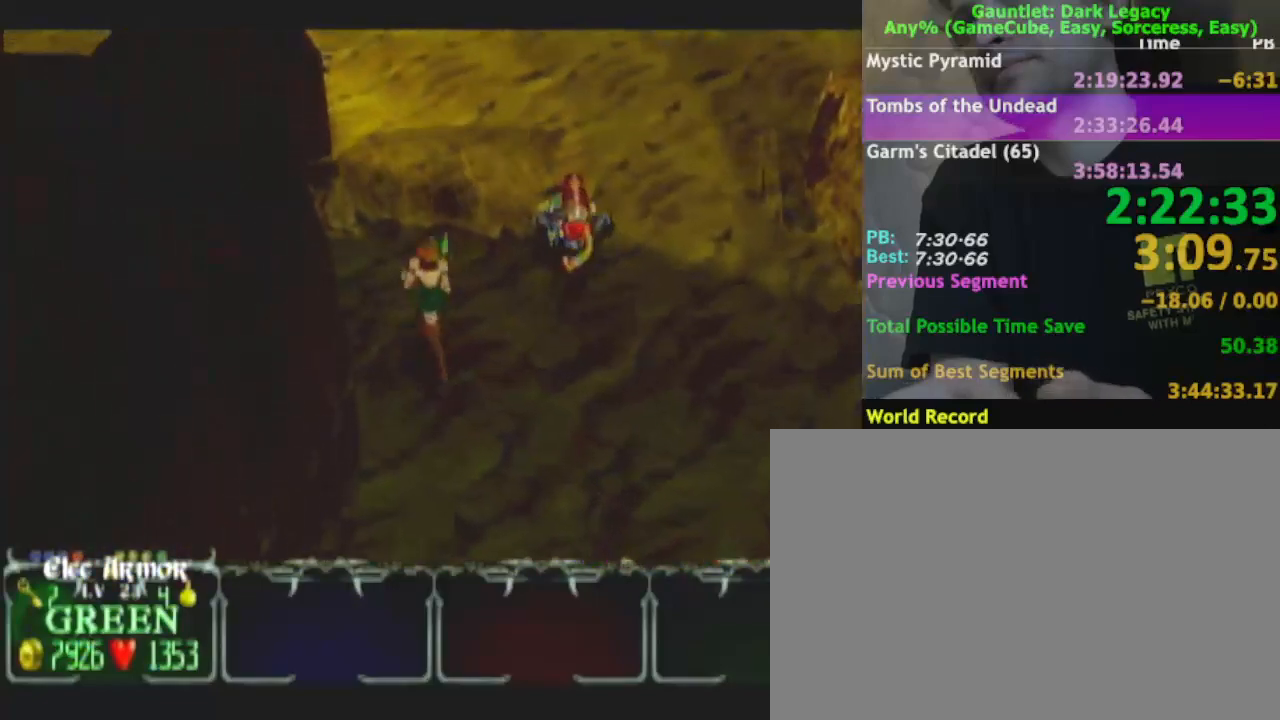
{"dt_ms": 500, "buttons": [], "left_stick": "up", "right_stick": "center", "events": [[50, "left_stick", "up"]]}
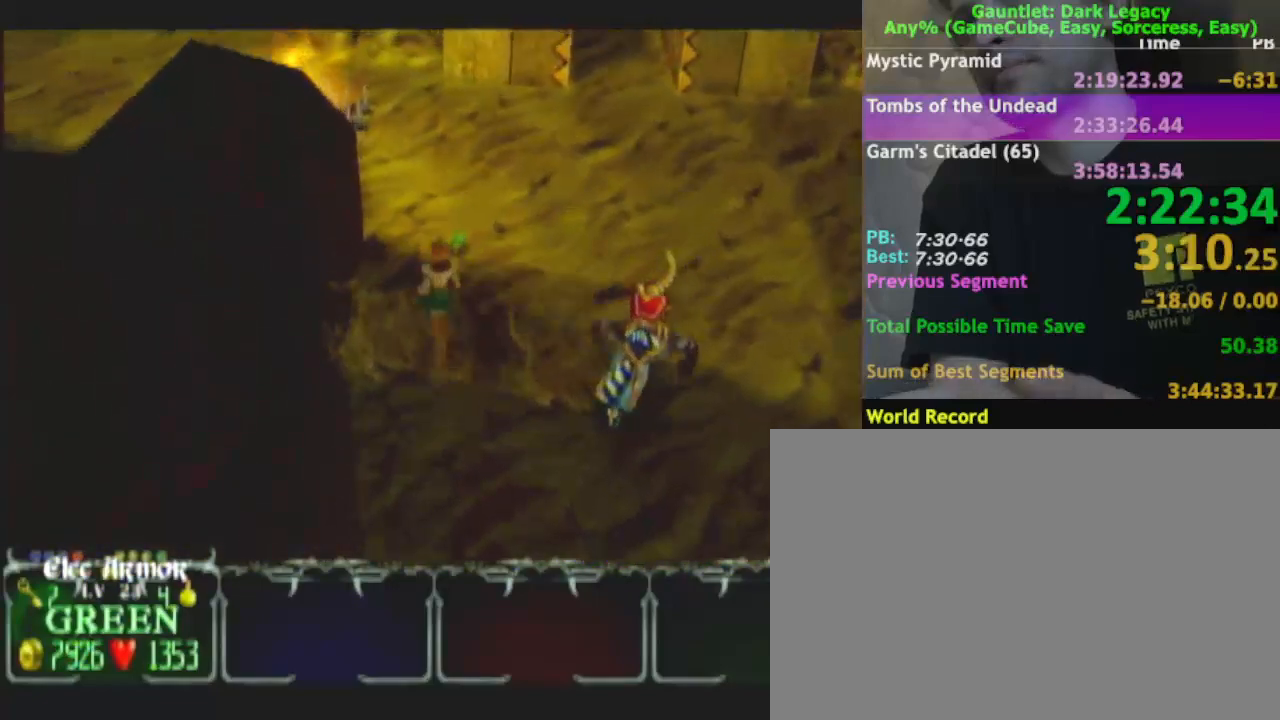
{"dt_ms": 500, "buttons": [], "left_stick": "up", "right_stick": "center", "events": []}
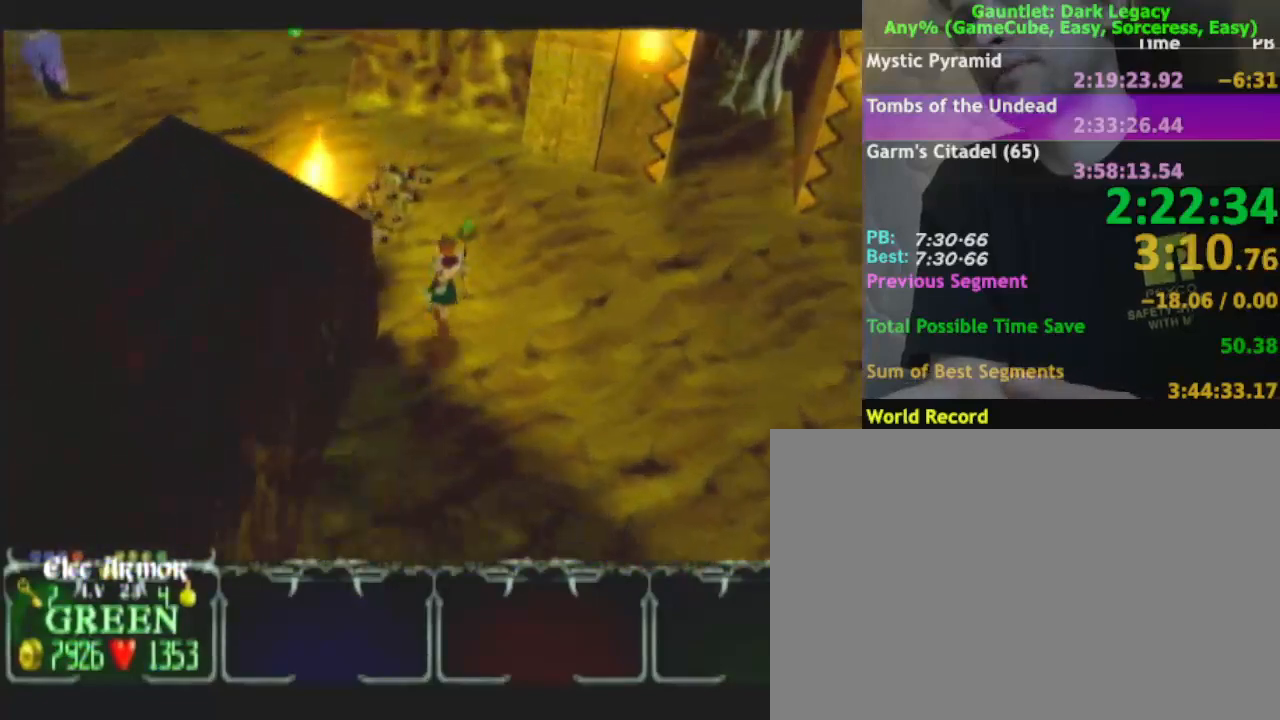
{"dt_ms": 500, "buttons": [], "left_stick": "up", "right_stick": "center", "events": [[17, "left_stick", "up-right"], [350, "left_stick", "up"]]}